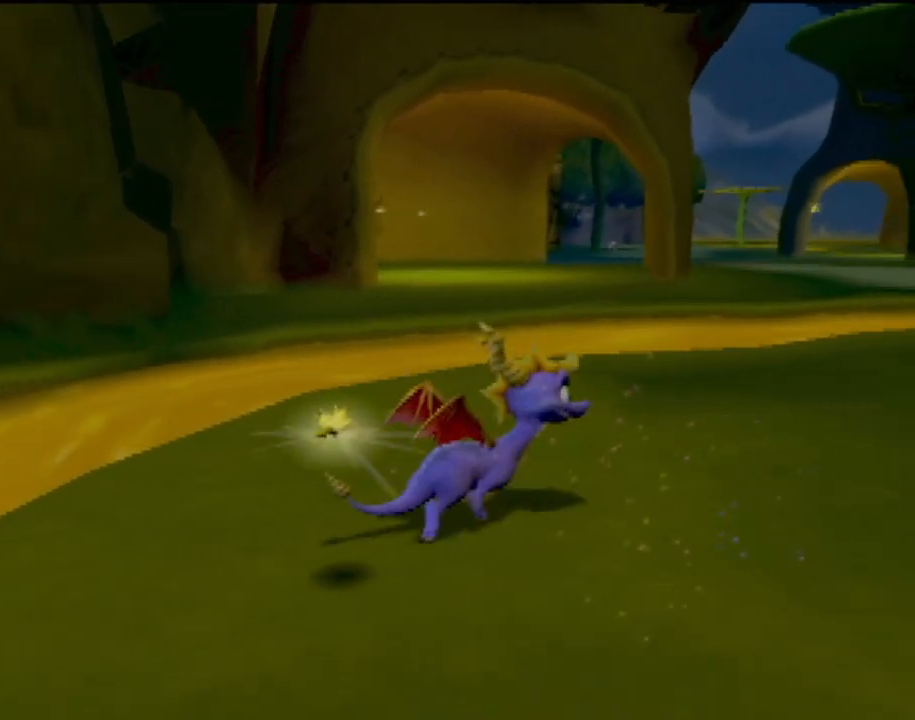
Gameplay with a controller (PlayStation layout); each line is a JSON object with the inputs held at the frame after it. "events" lists button and stick changes between this image and that frame as [ms after this image, input, new state], when the widget could be followed in between. Not read: L3 R3 right_stick.
{"buttons": [], "left_stick": "center", "events": [[66, "left_stick", "center"]]}
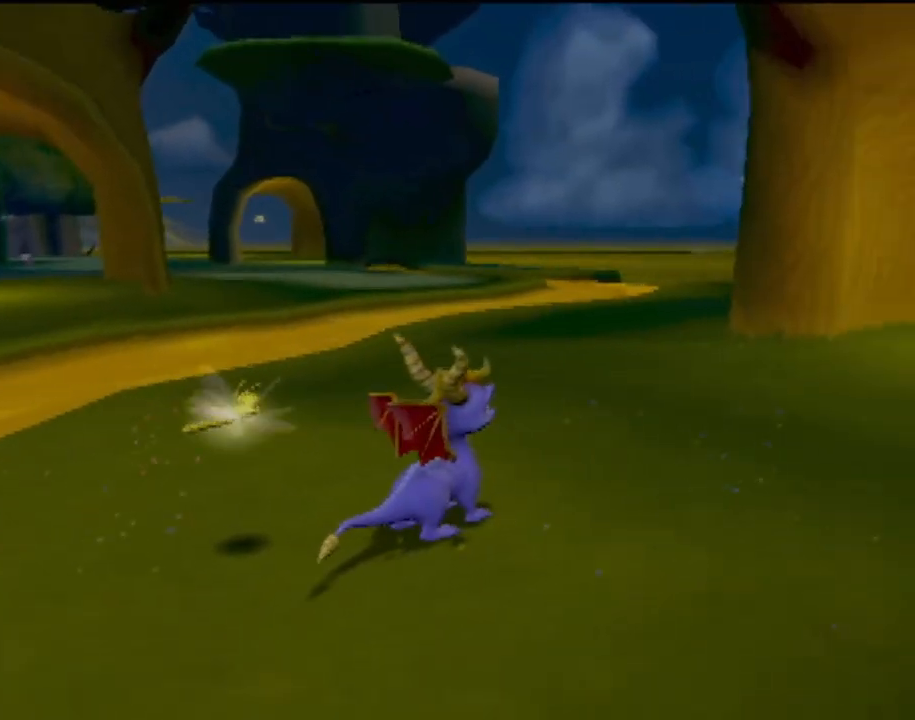
{"buttons": [], "left_stick": "center", "events": []}
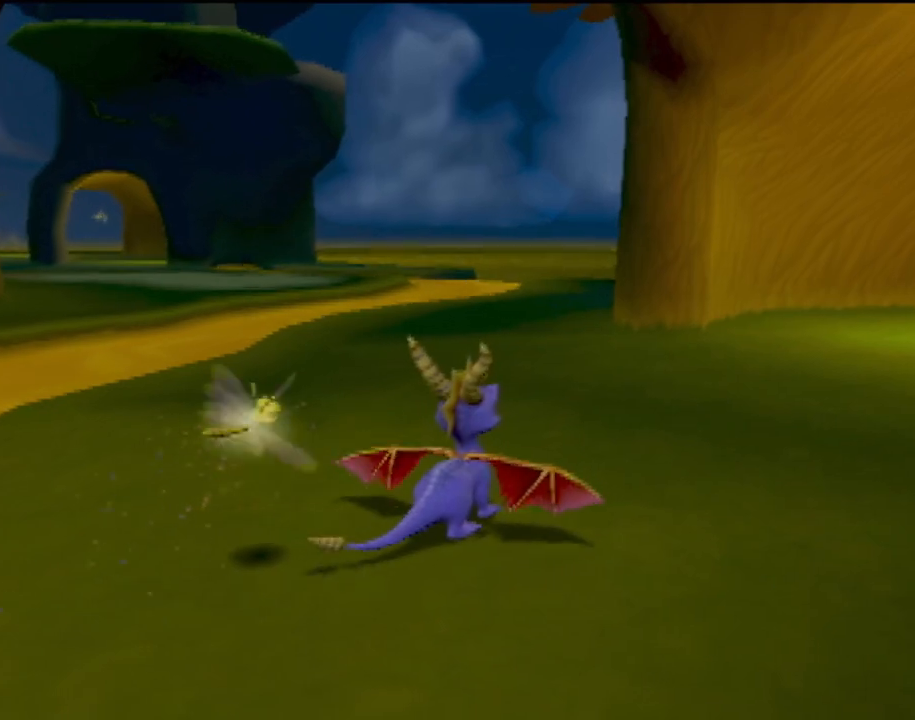
{"buttons": [], "left_stick": "center"}
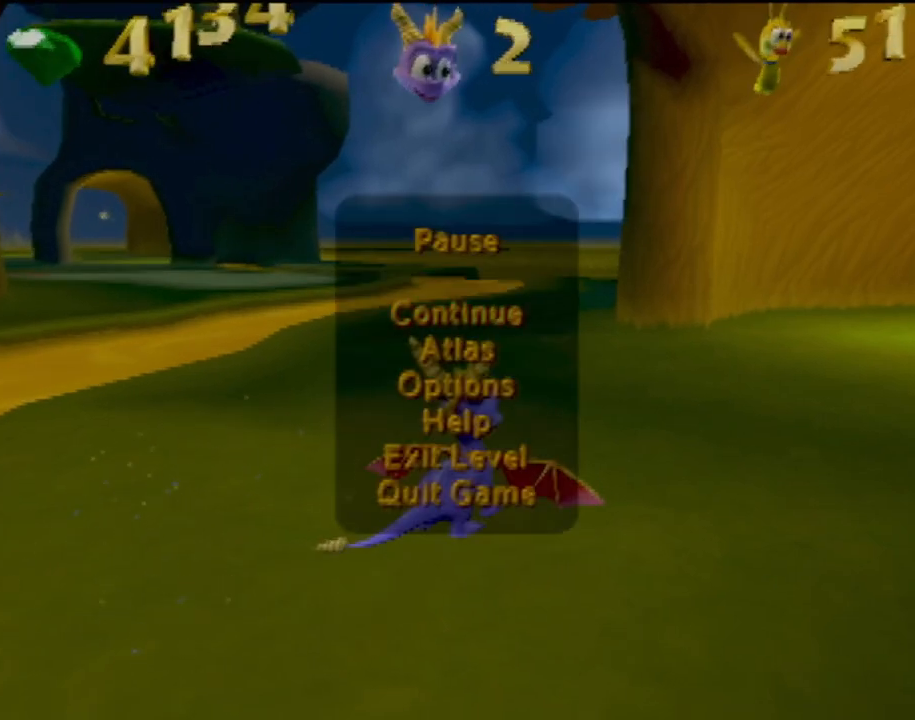
{"buttons": [], "left_stick": "center", "events": []}
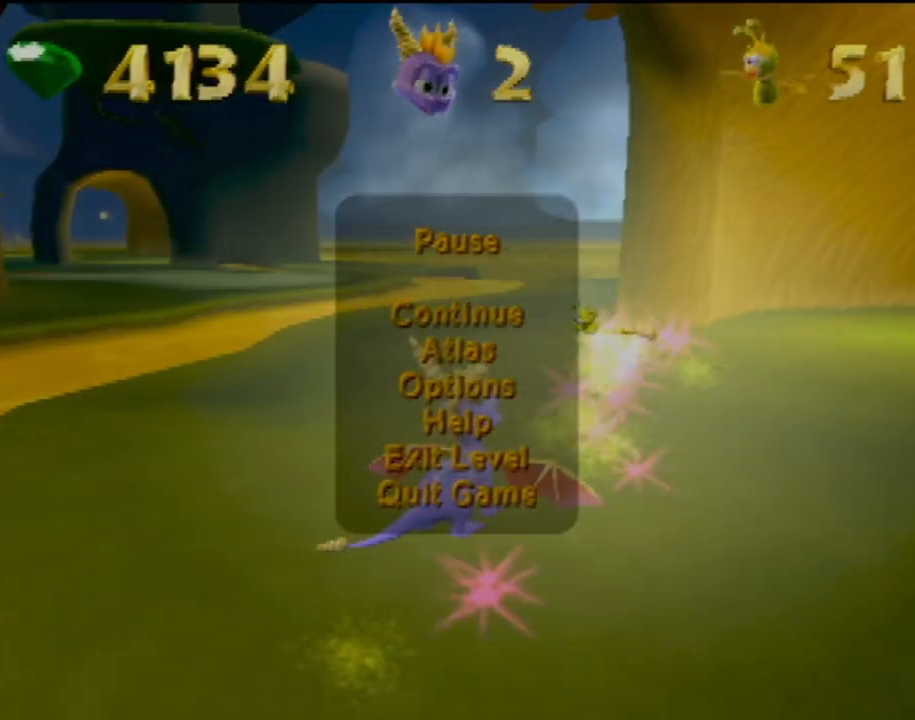
{"buttons": [], "left_stick": "center", "events": []}
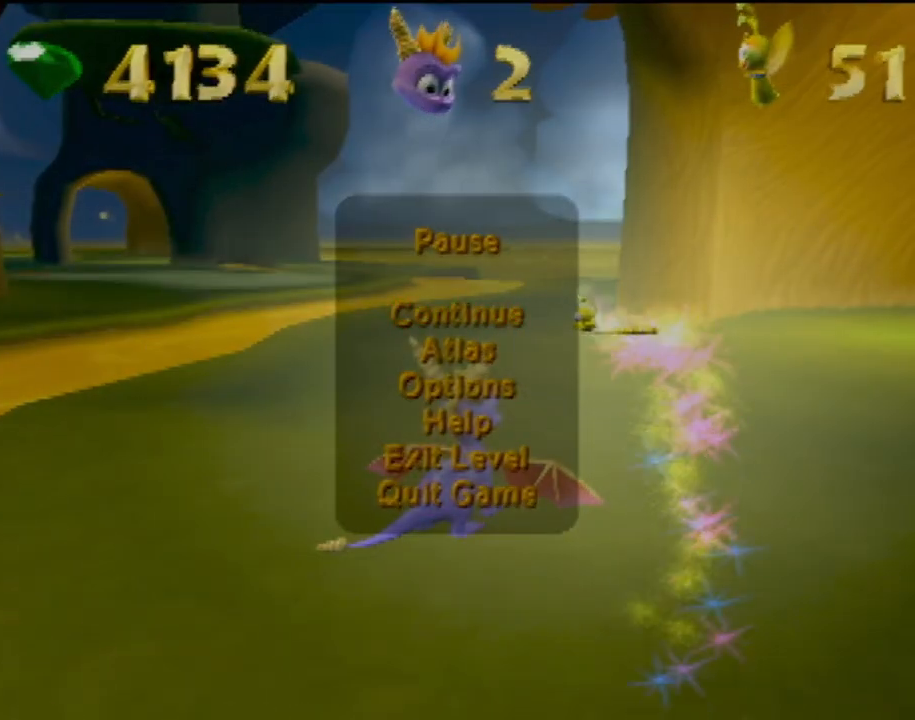
{"buttons": [], "left_stick": "center", "events": [[267, "DPAD_DOWN", "down"], [334, "DPAD_DOWN", "up"]]}
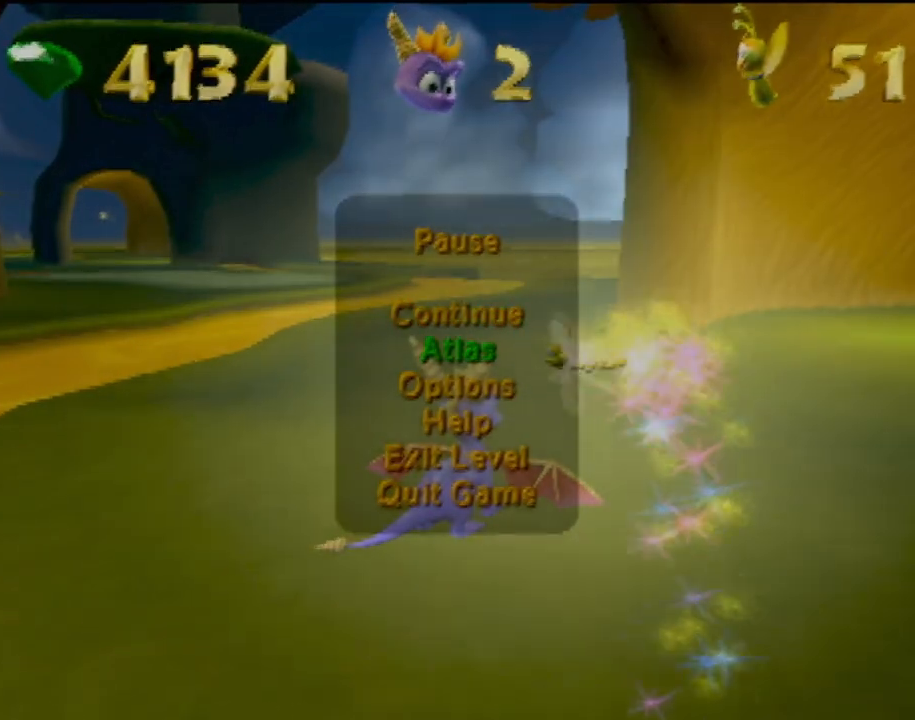
{"buttons": ["CROSS"], "left_stick": "center", "events": [[266, "DPAD_UP", "down"], [467, "DPAD_UP", "up"], [500, "CROSS", "down"]]}
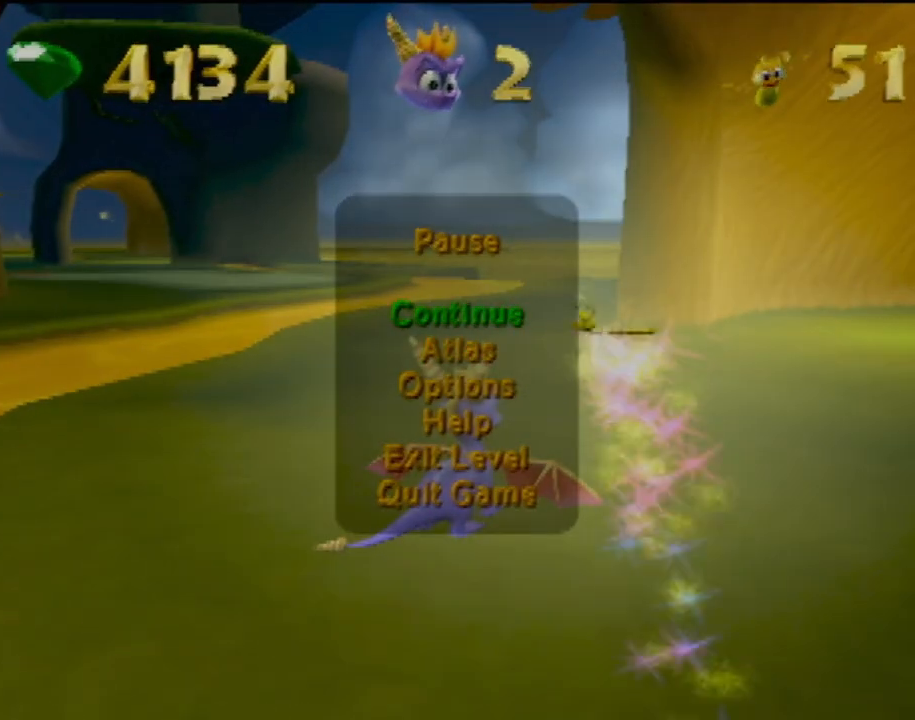
{"buttons": [], "left_stick": "center", "events": [[100, "CROSS", "up"]]}
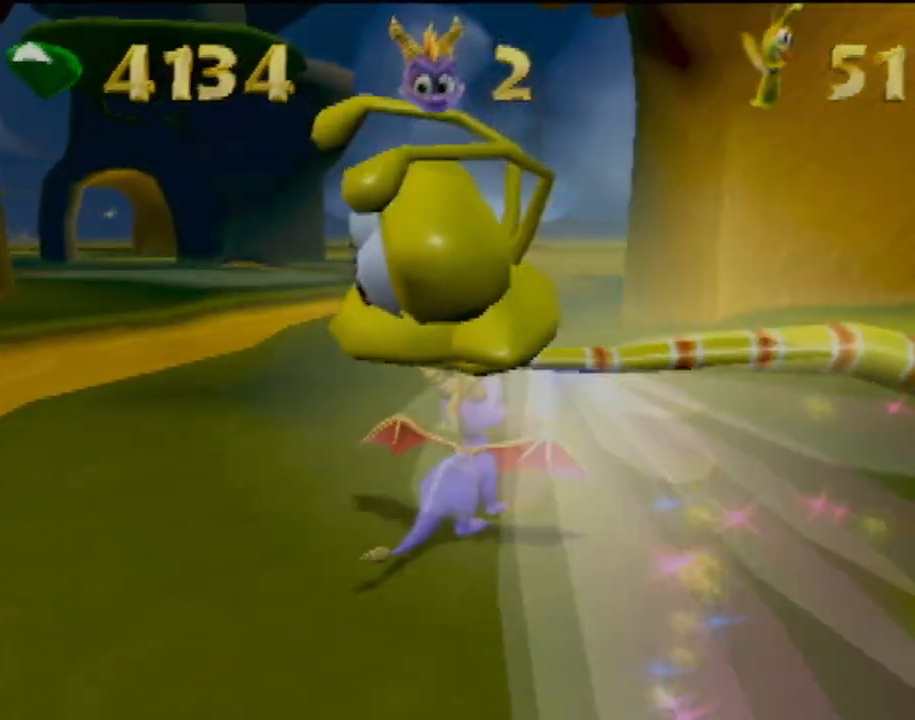
{"buttons": [], "left_stick": "center", "events": [[150, "left_stick", "up"], [383, "left_stick", "down-right"], [433, "left_stick", "center"]]}
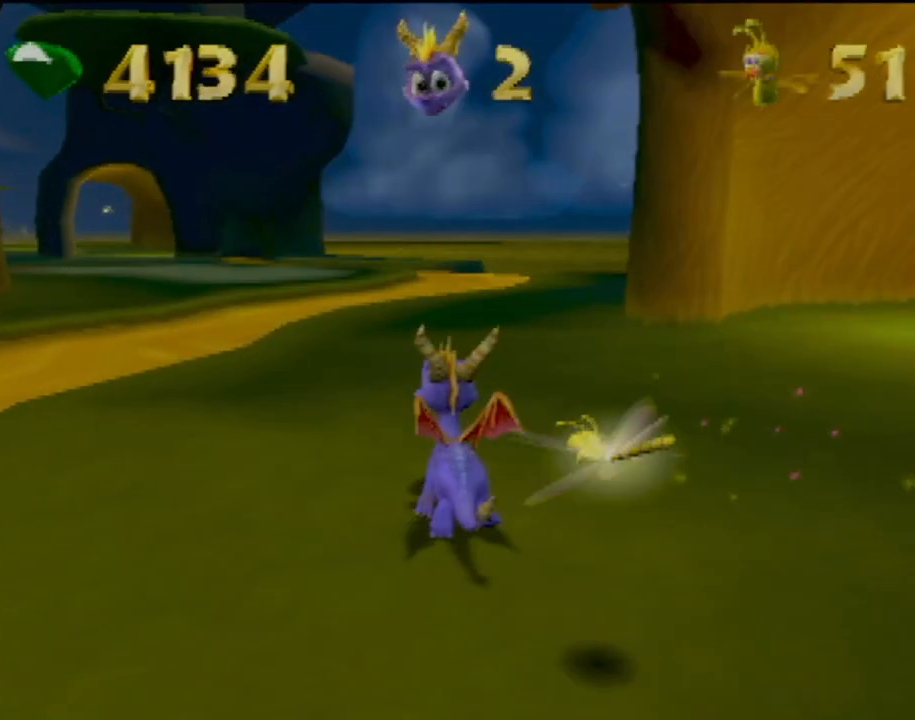
{"buttons": [], "left_stick": "center", "events": []}
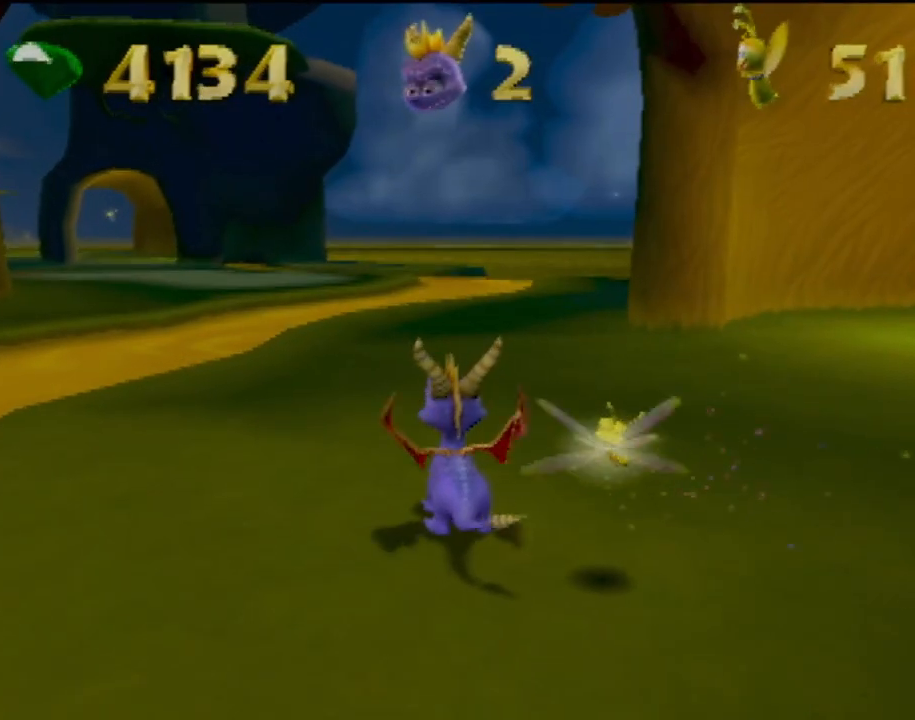
{"buttons": [], "left_stick": "center", "events": []}
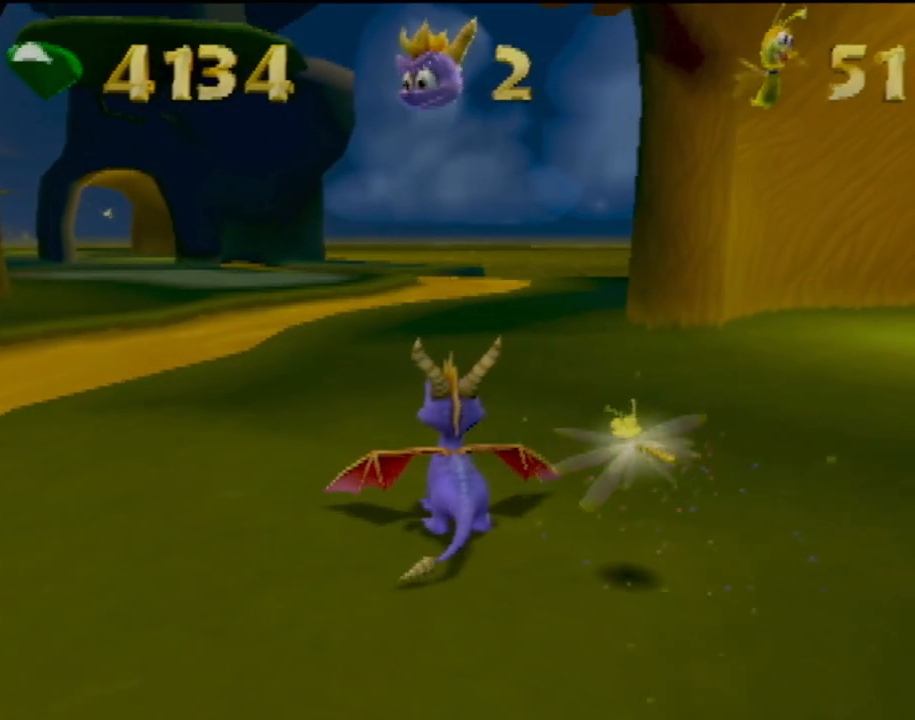
{"buttons": [], "left_stick": "center", "events": []}
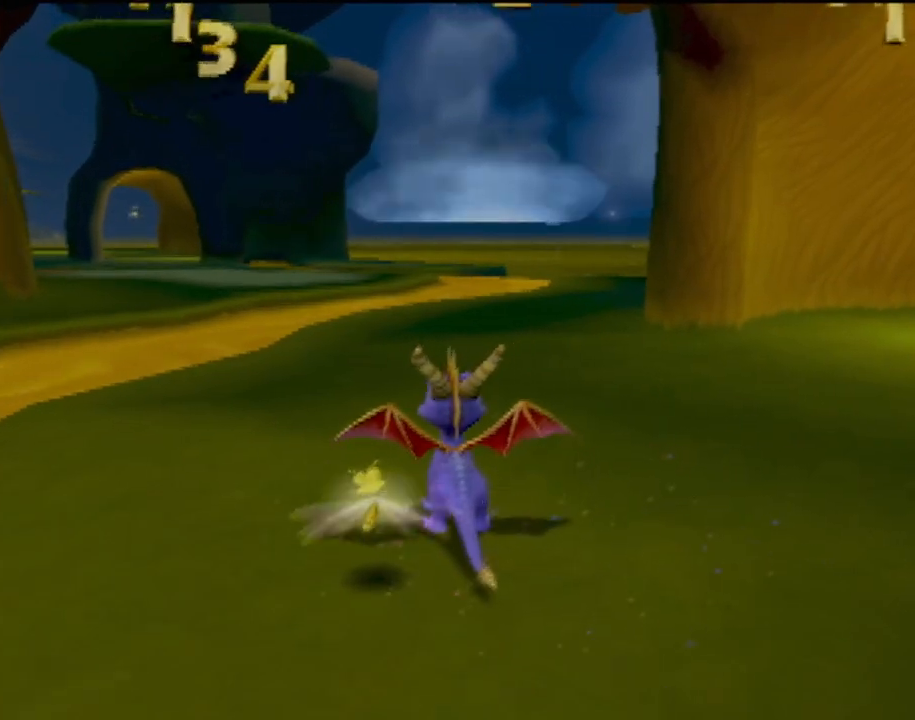
{"buttons": [], "left_stick": "right", "events": [[383, "left_stick", "right"]]}
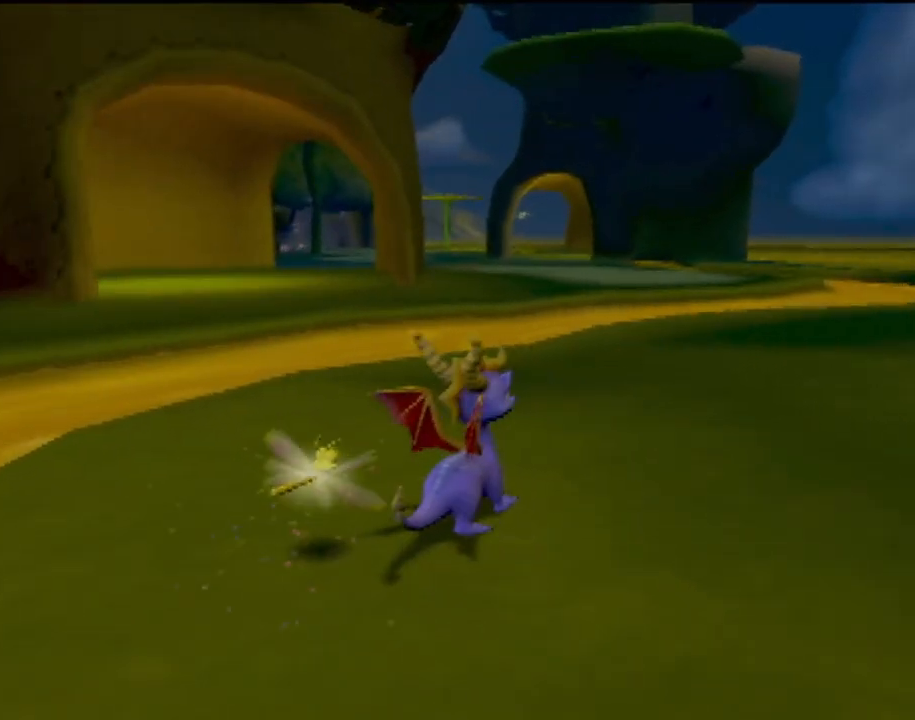
{"buttons": [], "left_stick": "up-right", "events": [[67, "left_stick", "up-right"]]}
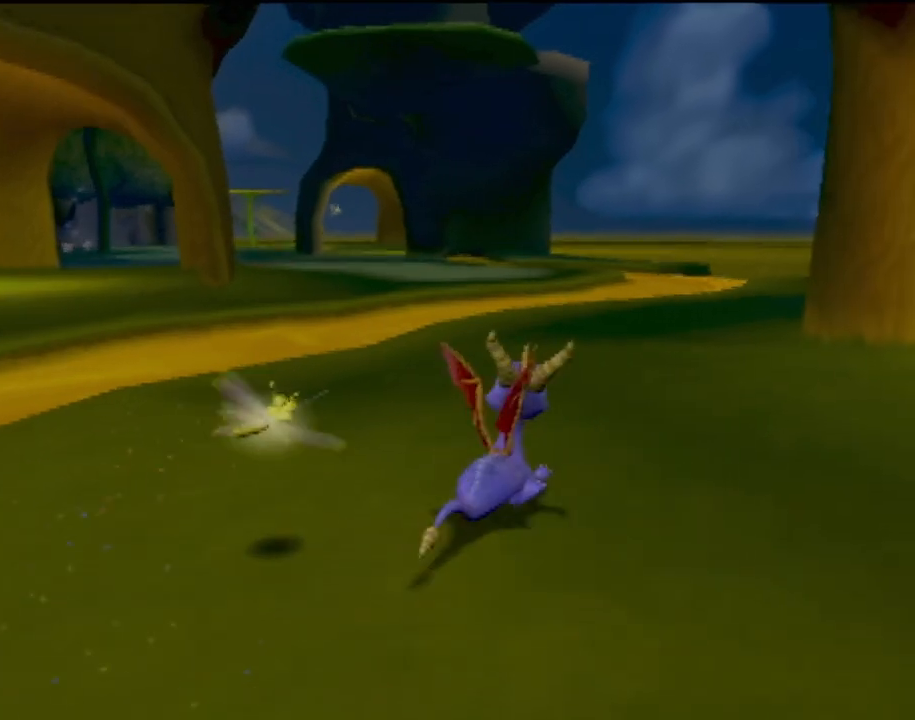
{"buttons": [], "left_stick": "center", "events": [[200, "left_stick", "center"]]}
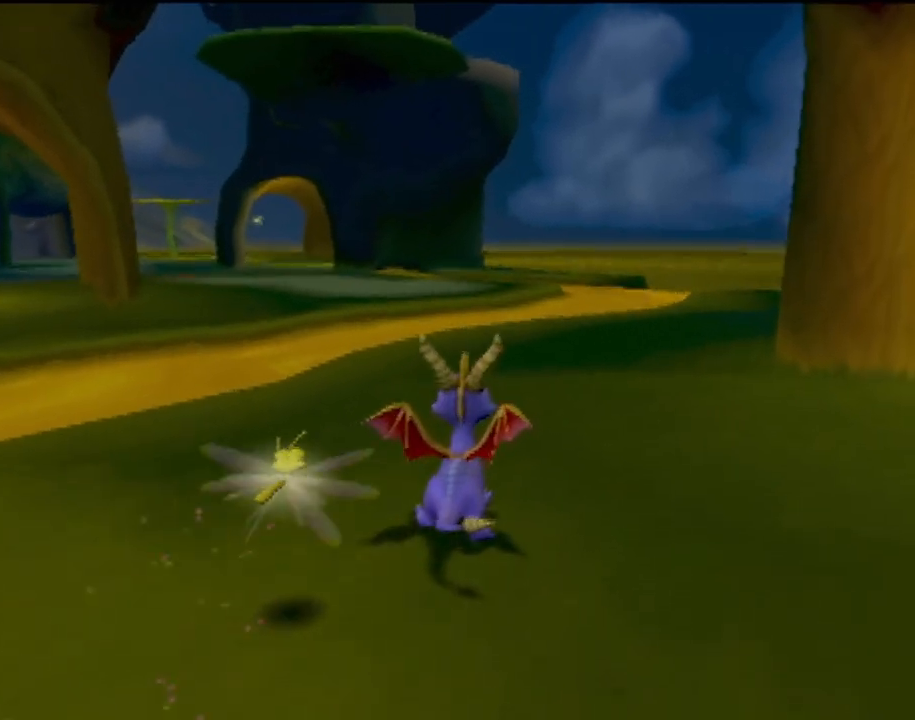
{"buttons": [], "left_stick": "left", "events": [[367, "left_stick", "left"]]}
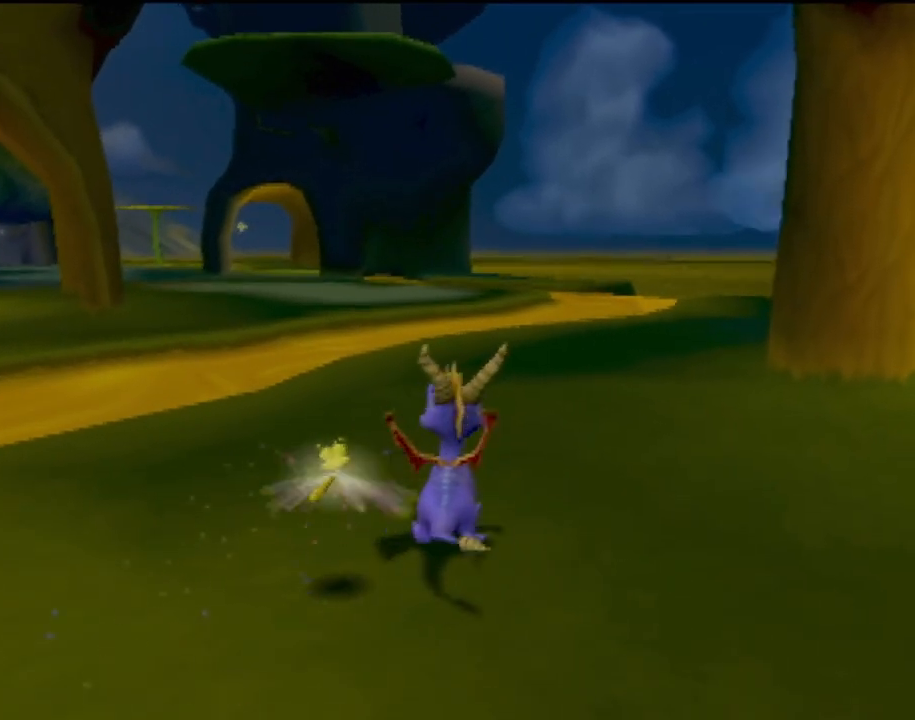
{"buttons": ["SQUARE"], "left_stick": "up", "events": [[183, "left_stick", "up"], [300, "SQUARE", "down"]]}
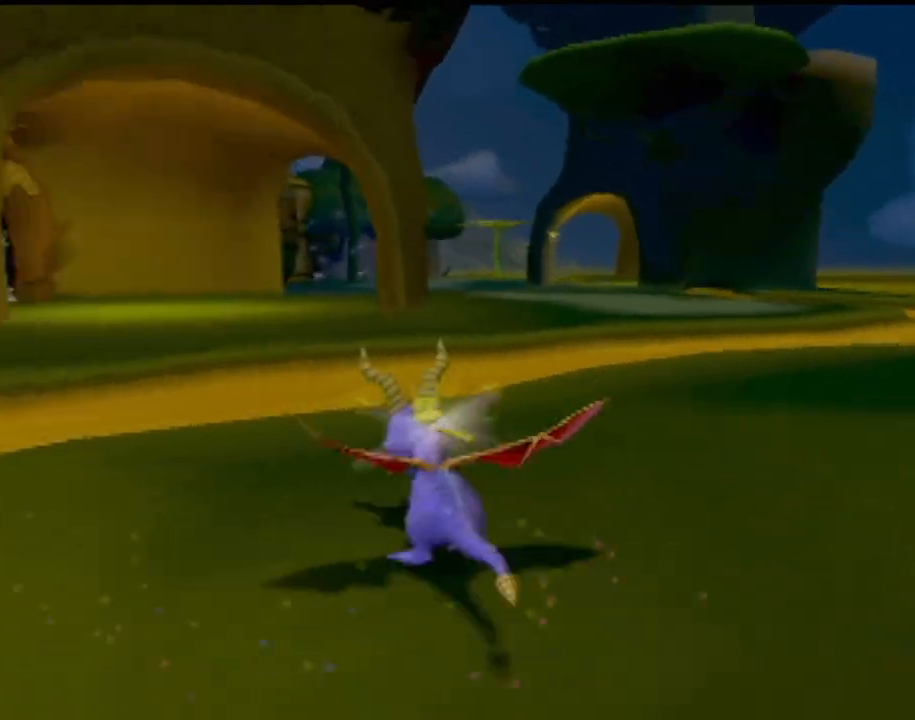
{"buttons": ["CROSS", "SQUARE"], "left_stick": "center", "events": [[50, "left_stick", "center"], [267, "CROSS", "down"], [351, "left_stick", "up-left"], [467, "left_stick", "center"]]}
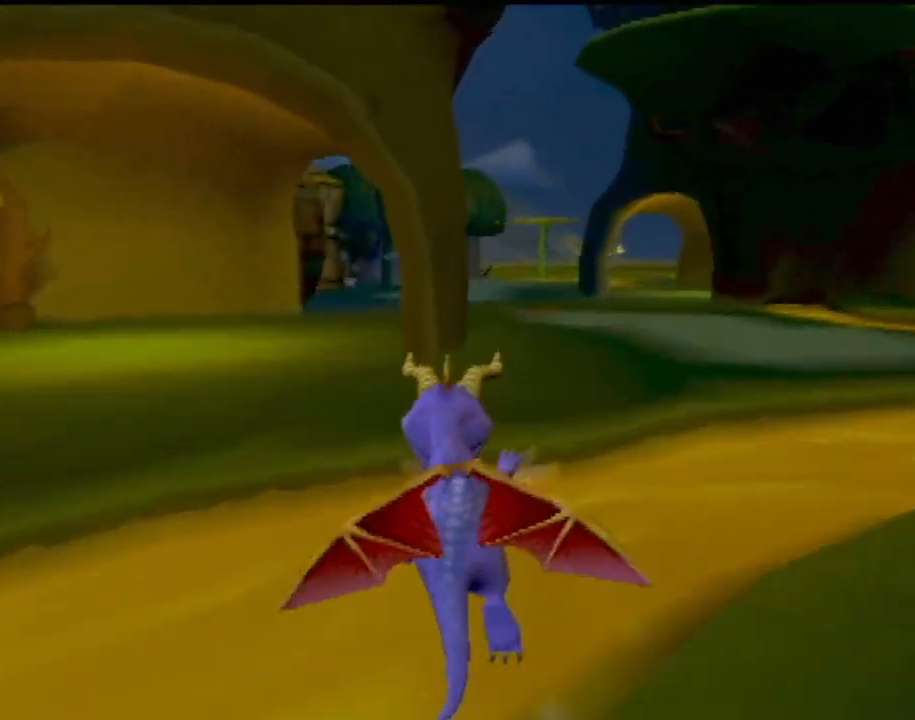
{"buttons": [], "left_stick": "up", "events": [[217, "CROSS", "up"], [233, "SQUARE", "up"], [250, "left_stick", "up"], [300, "CROSS", "down"], [500, "CROSS", "up"]]}
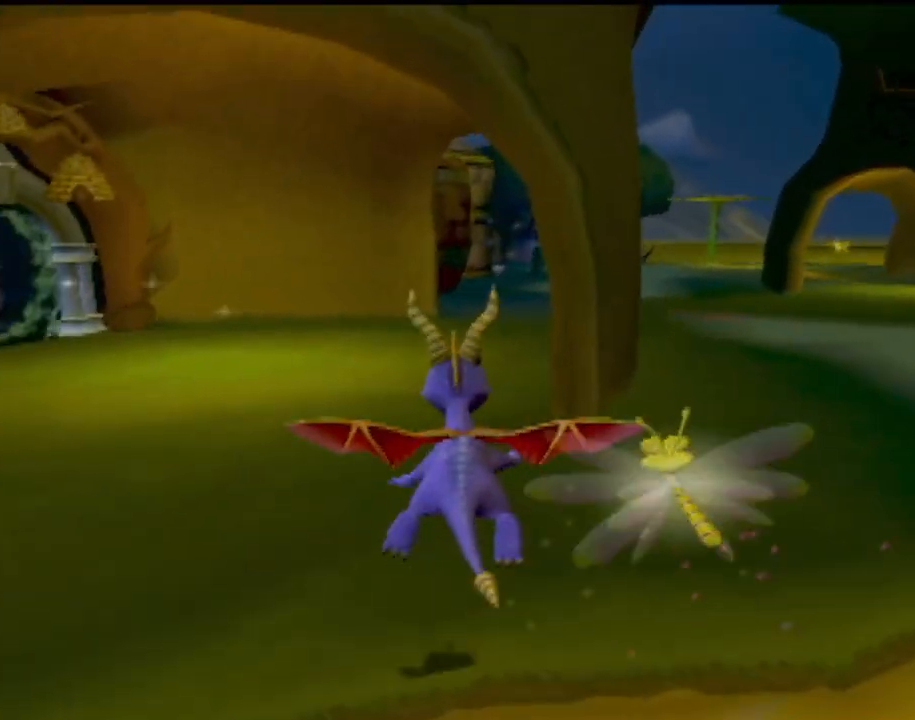
{"buttons": ["SQUARE"], "left_stick": "right"}
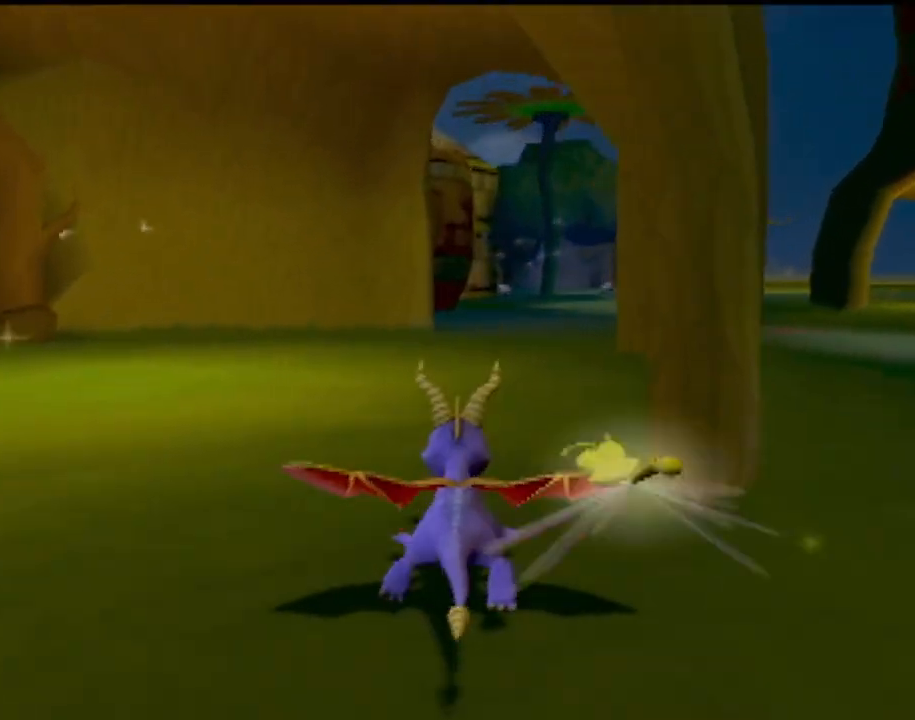
{"buttons": ["SQUARE"], "left_stick": "center", "events": [[150, "left_stick", "center"]]}
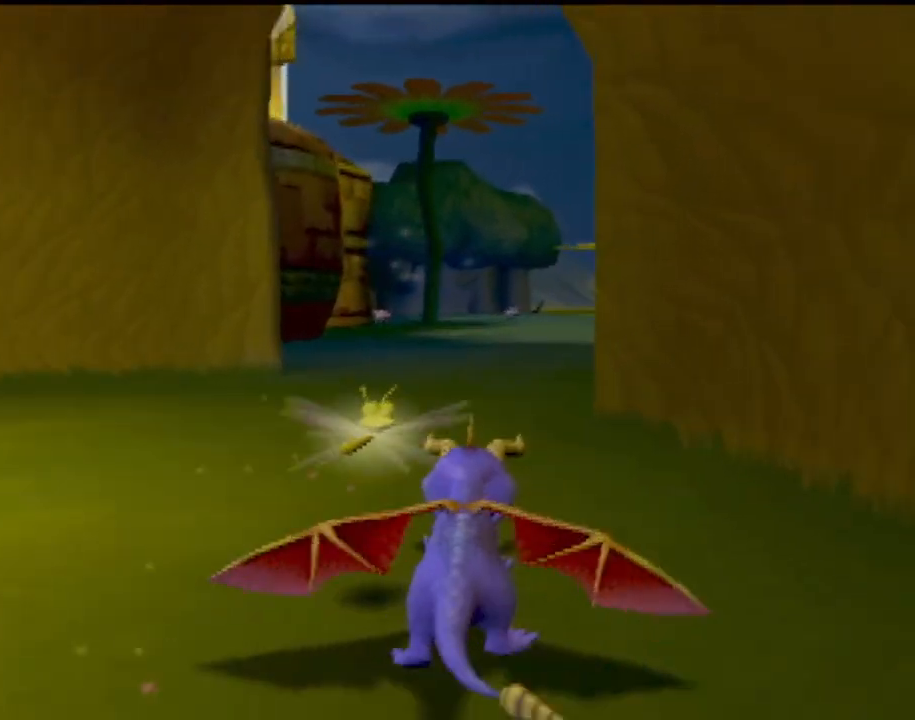
{"buttons": ["SQUARE"], "left_stick": "center", "events": [[434, "left_stick", "right"], [501, "left_stick", "center"]]}